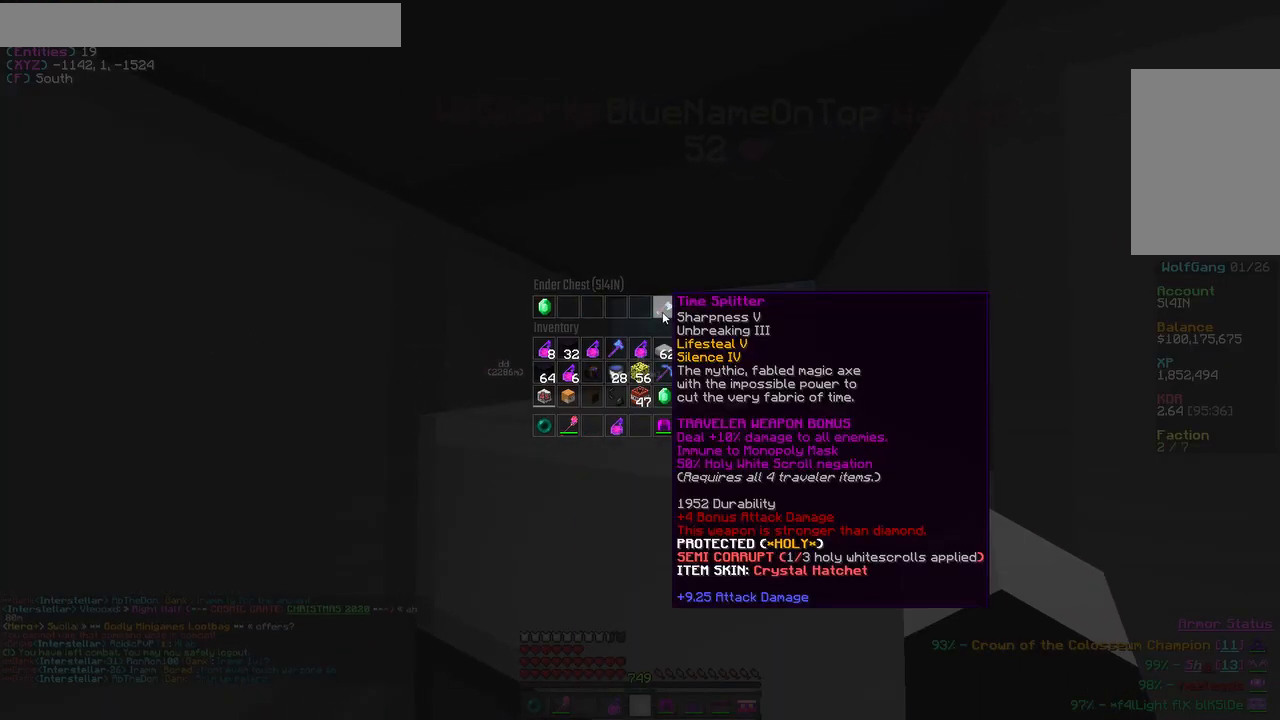
Gameplay with keyboard and mouse; each line is a JSON object with the keys and mouse buttons held at the frame after it. "events" lists presses ("down") and releases ("up") of "a", "d", "s", "w", "mouse_left" and "mouse_right" between this image and that frame as [ms after this image, input, new state], when the widget could be followed in between. "mouse_left", "mouse_right" = the "left", "right" buttons of the "mouse" list. No other keys are recorded. Fast repeated clicks can show as one long hold. Mouse movement is not recorded.
{"keys": [], "mouse": [], "events": [[117, "mouse_left", "down"], [183, "mouse_left", "up"]]}
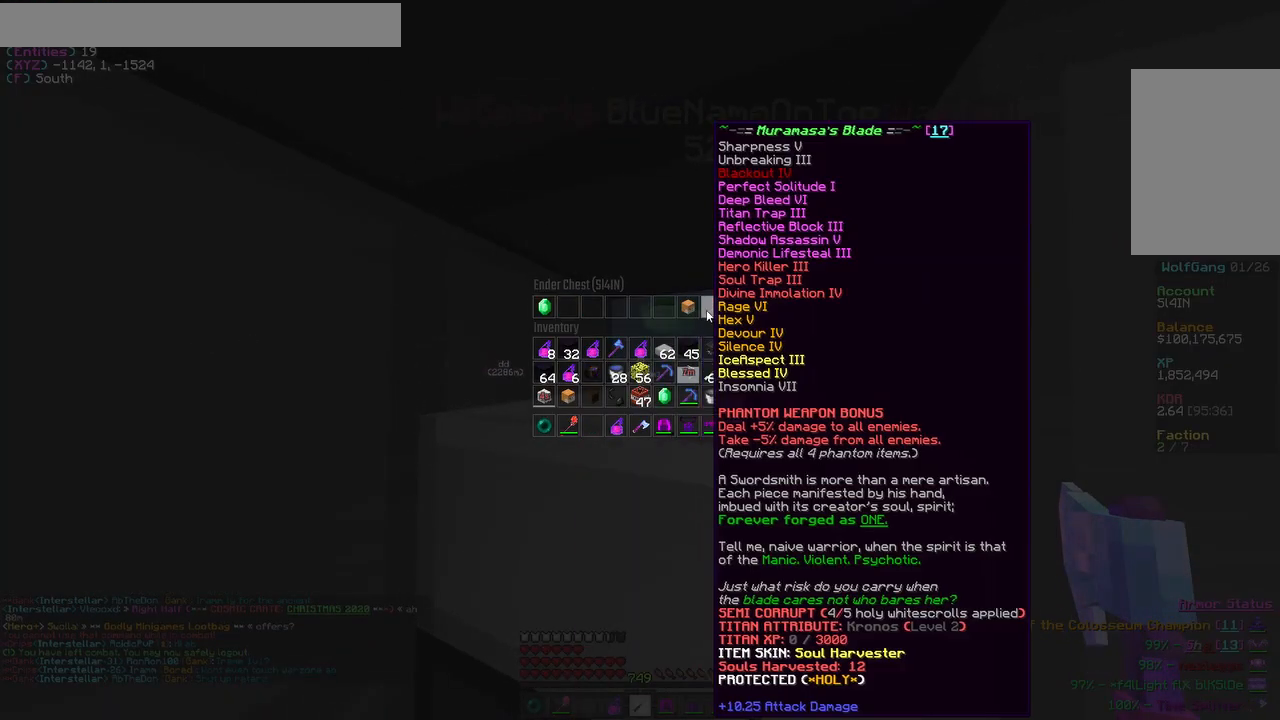
{"keys": ["w"], "mouse": ["left"], "events": [[133, "mouse_left", "down"], [200, "mouse_left", "up"], [400, "w", "down"], [417, "mouse_left", "down"]]}
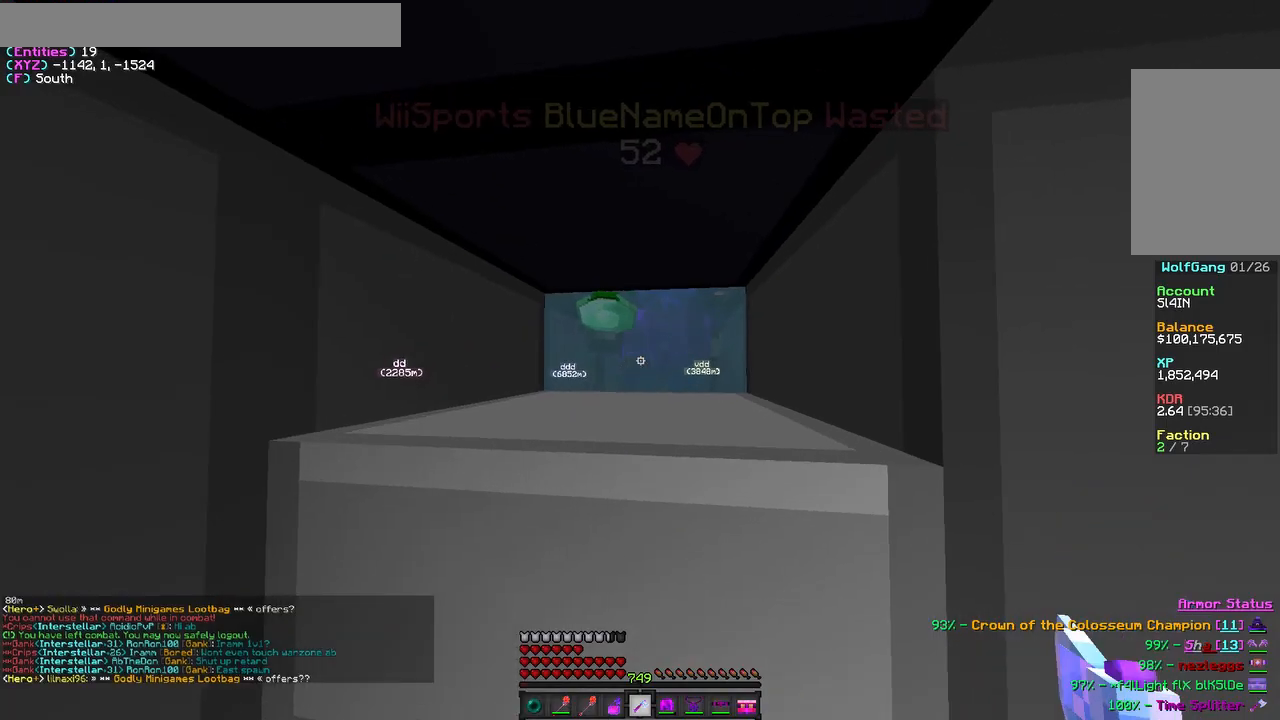
{"keys": [], "mouse": ["left"], "events": [[100, "w", "up"]]}
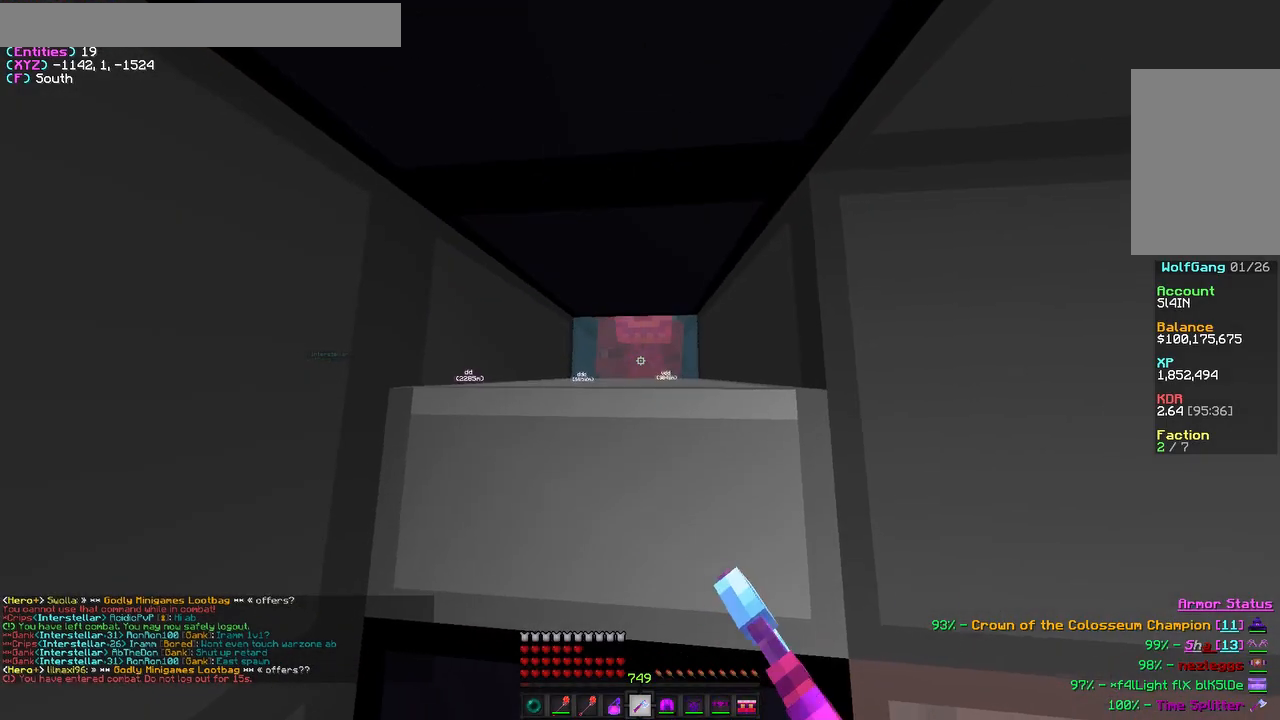
{"keys": [], "mouse": [], "events": [[483, "mouse_left", "up"]]}
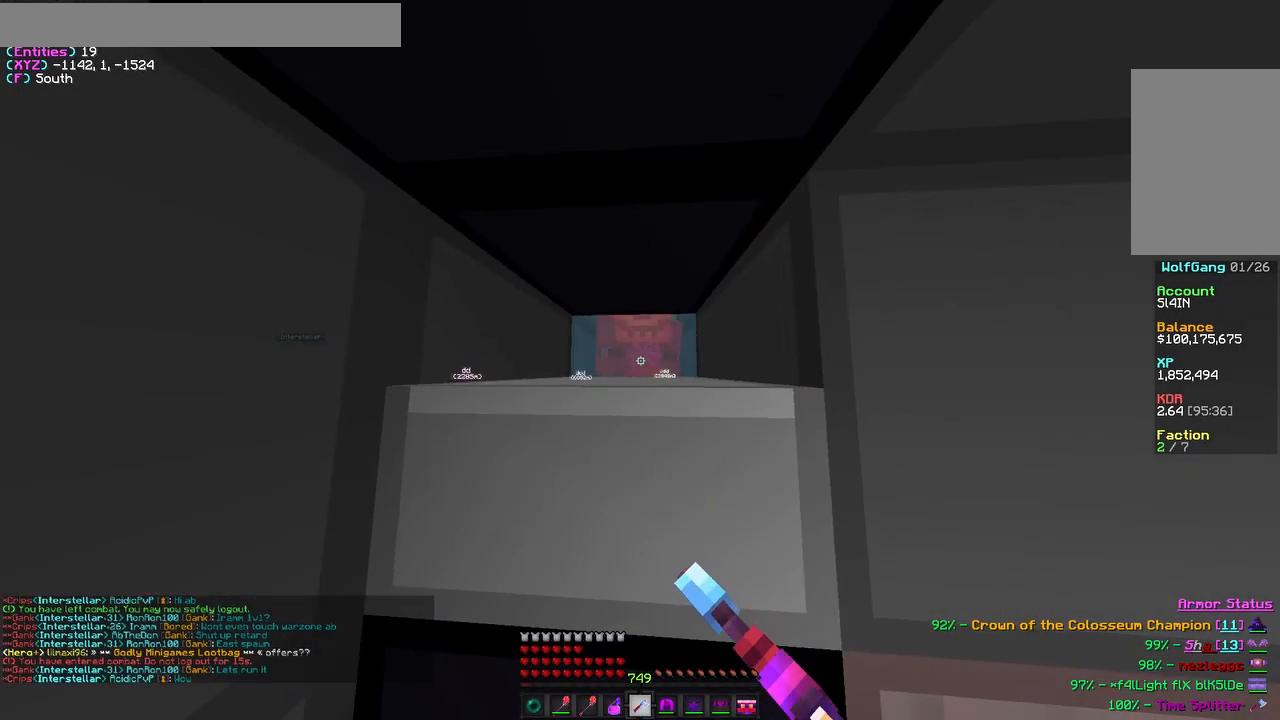
{"keys": [], "mouse": ["left"], "events": [[333, "mouse_left", "down"]]}
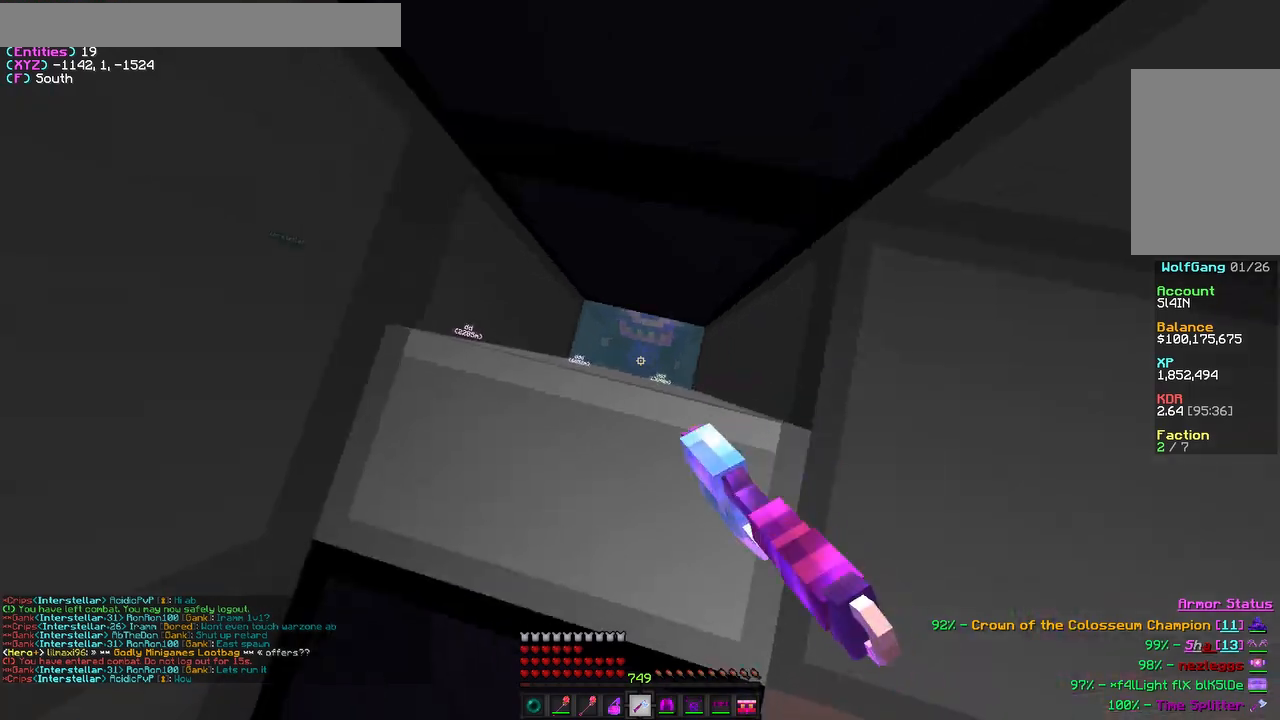
{"keys": [], "mouse": ["left"], "events": [[100, "mouse_left", "up"], [450, "mouse_left", "down"]]}
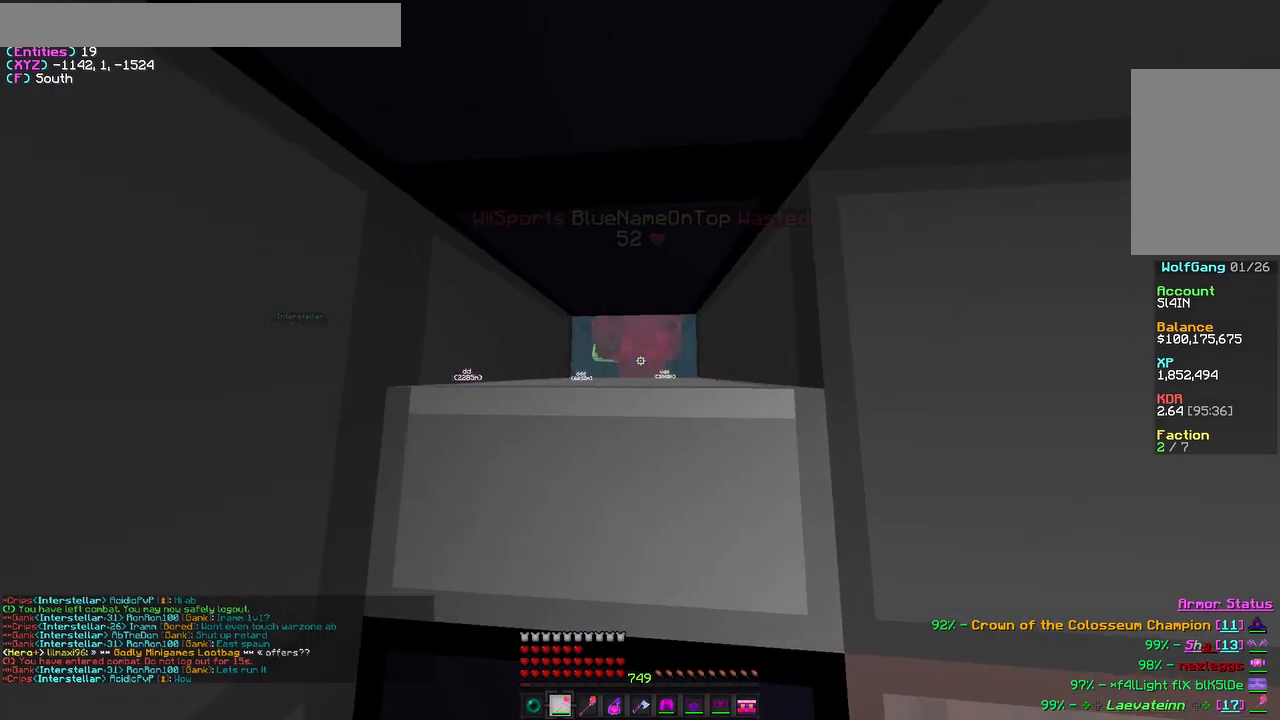
{"keys": [], "mouse": ["left"], "events": [[367, "mouse_left", "up"], [400, "mouse_left", "down"]]}
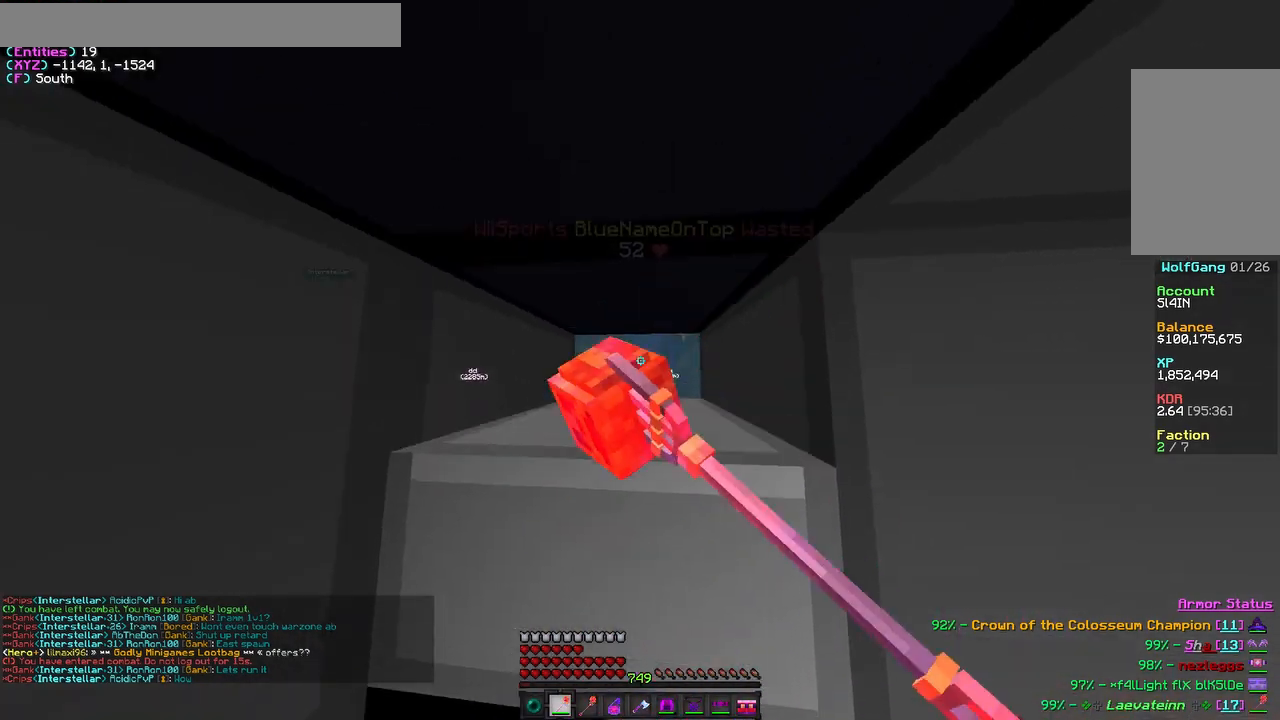
{"keys": ["s"], "mouse": [], "events": [[300, "mouse_left", "up"], [433, "s", "down"]]}
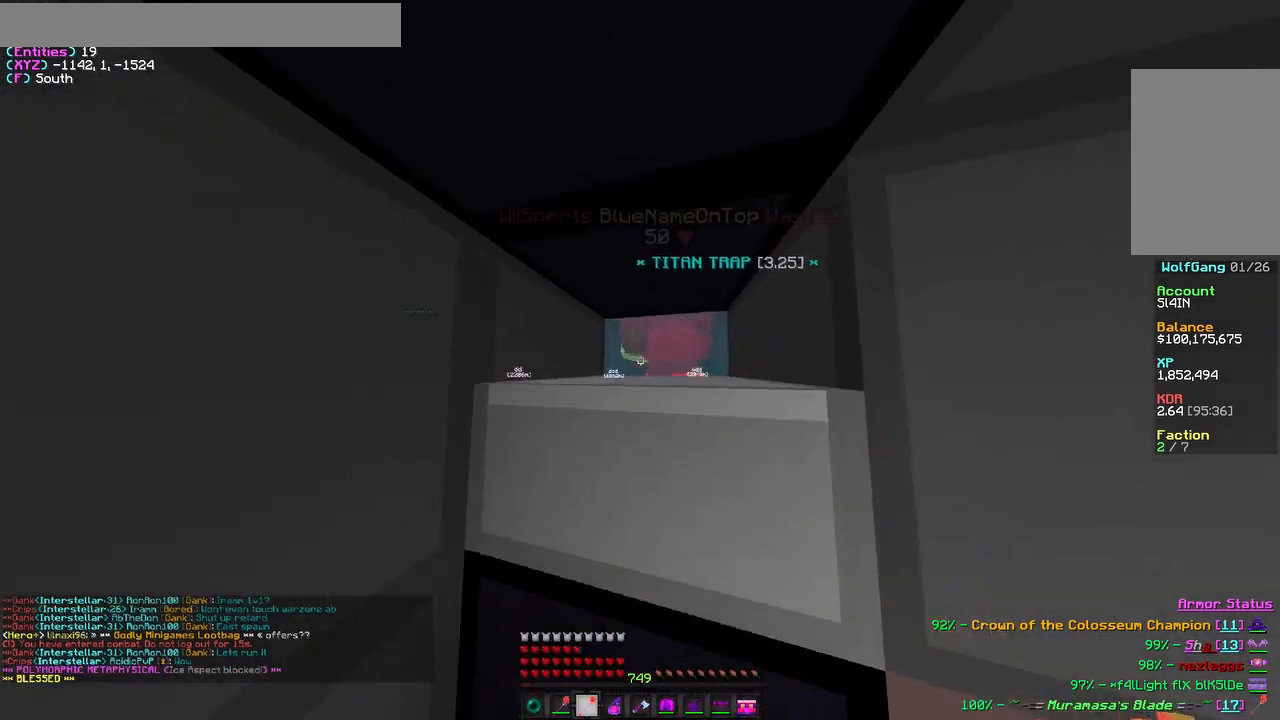
{"keys": ["d"], "mouse": ["right"], "events": [[300, "d", "down"], [367, "s", "up"], [433, "mouse_right", "down"]]}
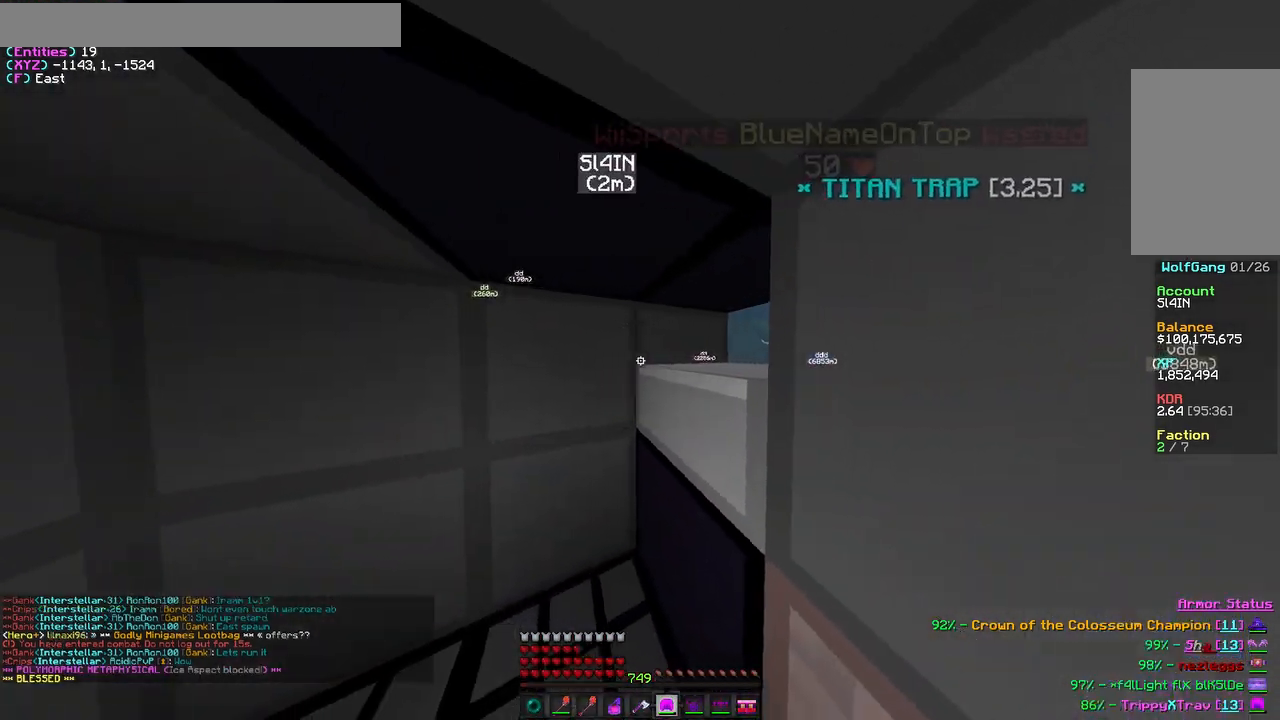
{"keys": ["a", "w"], "mouse": ["right"], "events": [[100, "mouse_right", "up"], [133, "d", "up"], [183, "w", "down"], [200, "a", "down"], [450, "mouse_right", "down"]]}
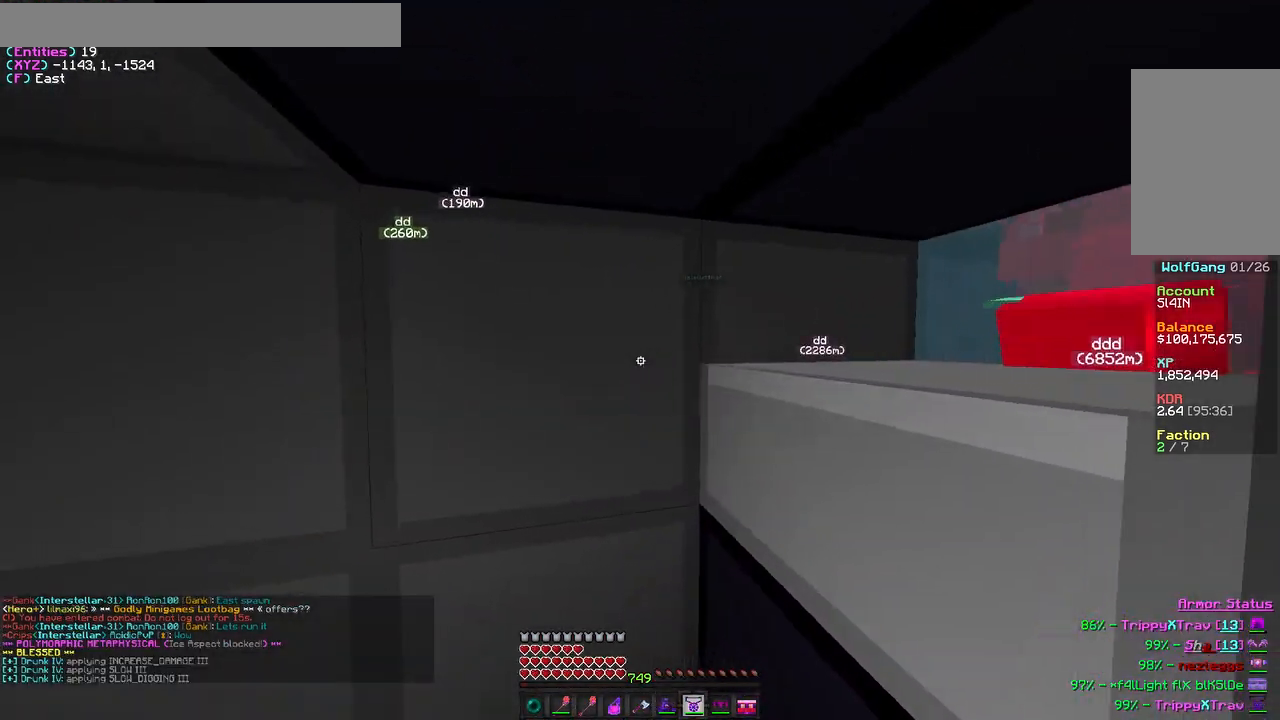
{"keys": ["a", "w"], "mouse": [], "events": [[17, "w", "up"], [33, "a", "up"], [217, "s", "down"], [250, "mouse_right", "up"], [383, "s", "up"], [500, "a", "down"], [500, "w", "down"]]}
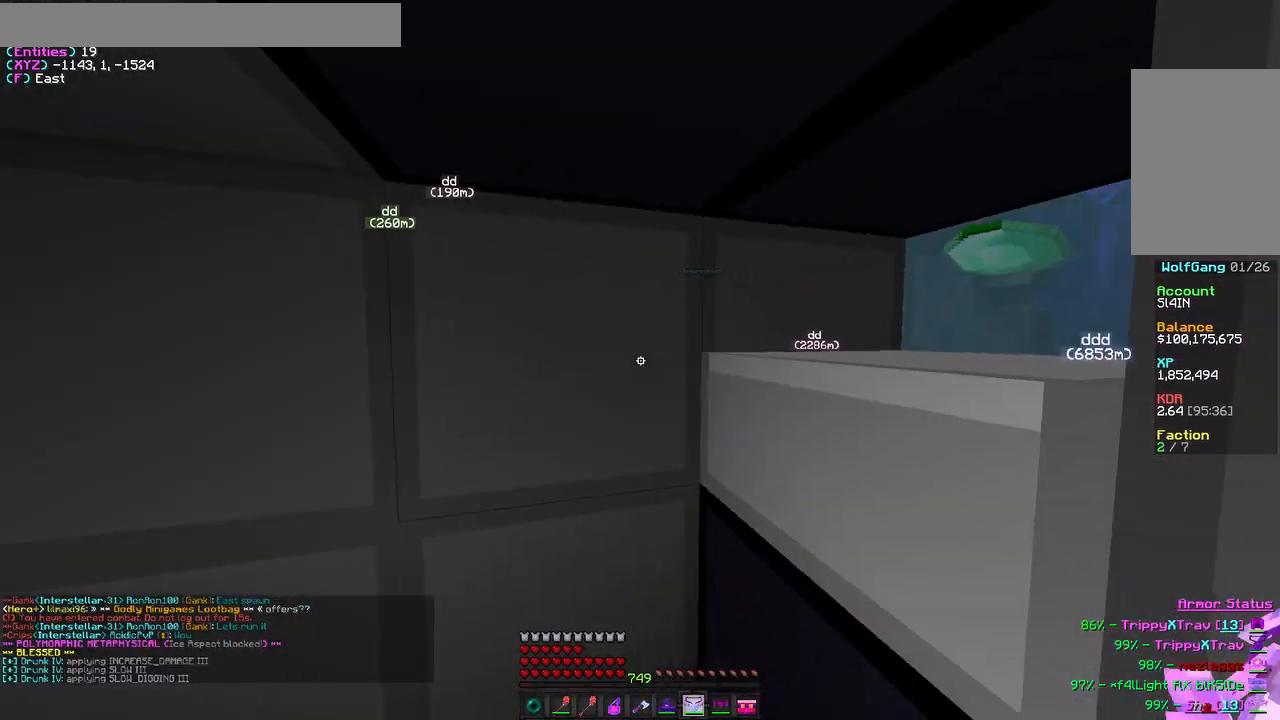
{"keys": ["d", "s"], "mouse": ["right"], "events": [[267, "mouse_right", "down"], [300, "a", "up"], [300, "w", "up"], [433, "d", "down"], [433, "s", "down"]]}
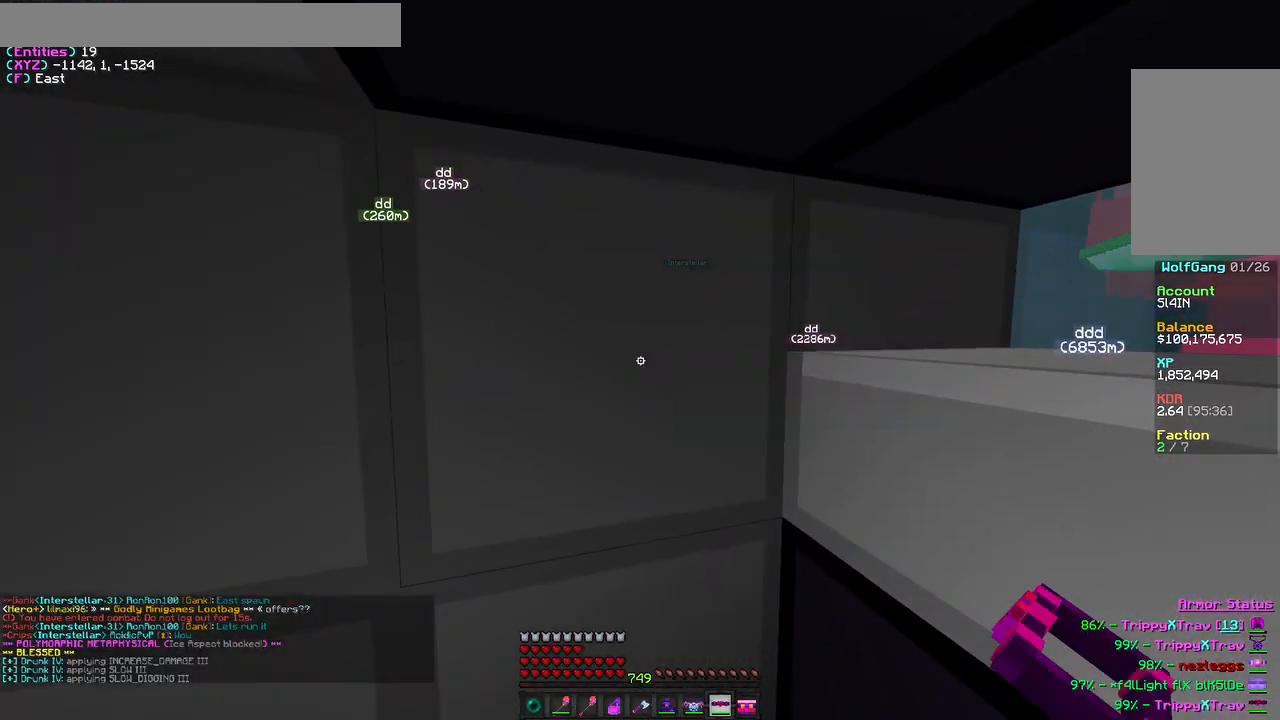
{"keys": ["w"], "mouse": ["right"], "events": [[50, "mouse_right", "up"], [217, "s", "up"], [250, "d", "up"], [333, "w", "down"], [350, "a", "down"], [433, "mouse_right", "down"], [500, "a", "up"]]}
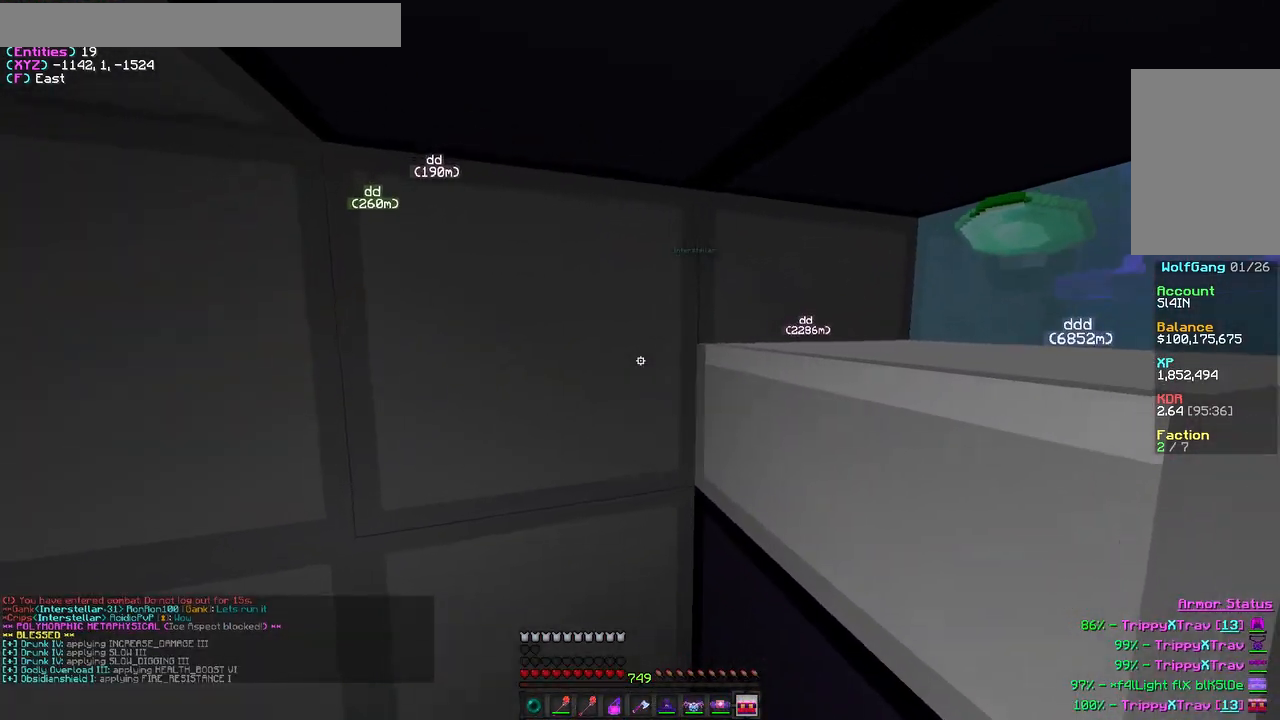
{"keys": [], "mouse": [], "events": [[117, "w", "up"], [300, "mouse_right", "up"]]}
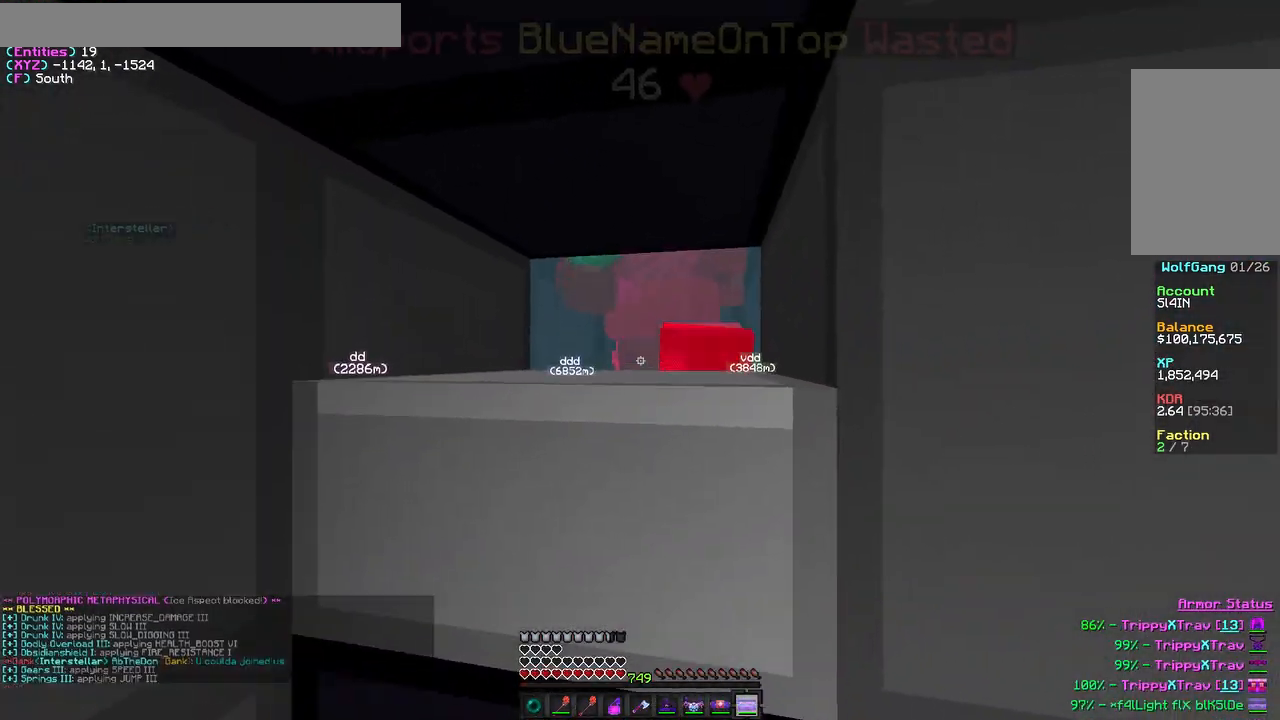
{"keys": [], "mouse": ["left"], "events": [[83, "mouse_left", "down"], [167, "w", "down"], [483, "w", "up"]]}
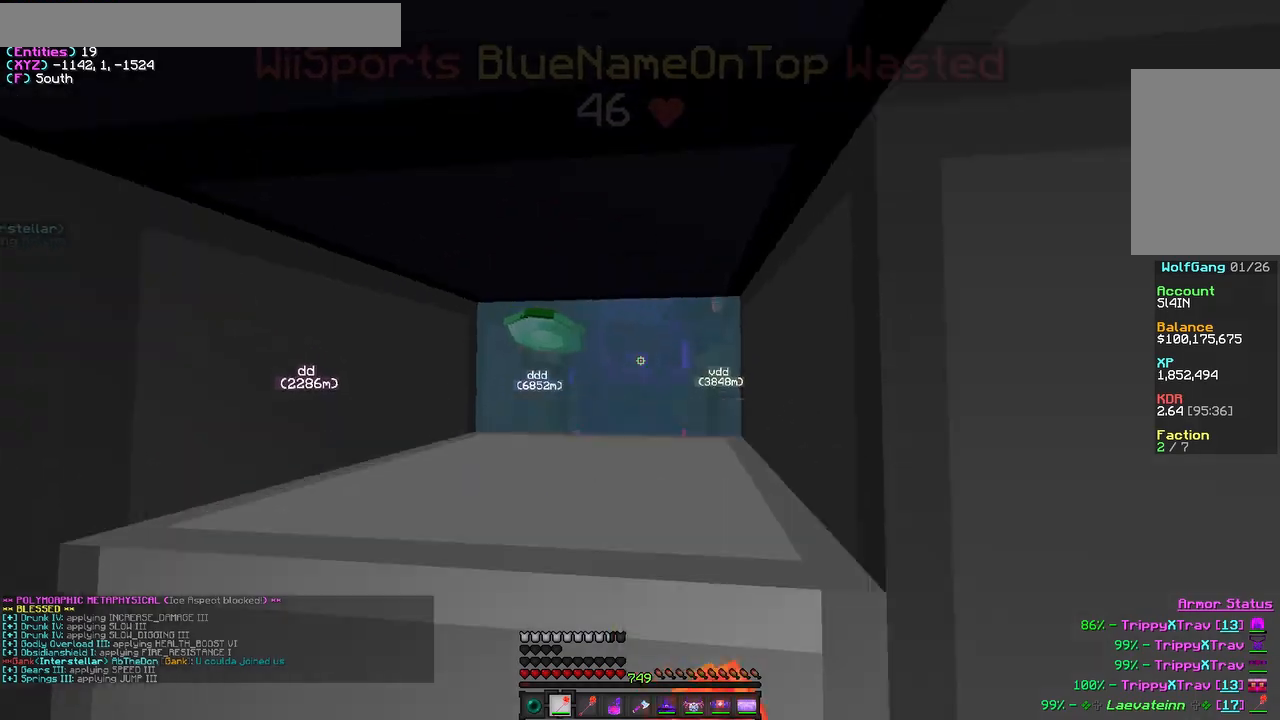
{"keys": [], "mouse": ["left"], "events": []}
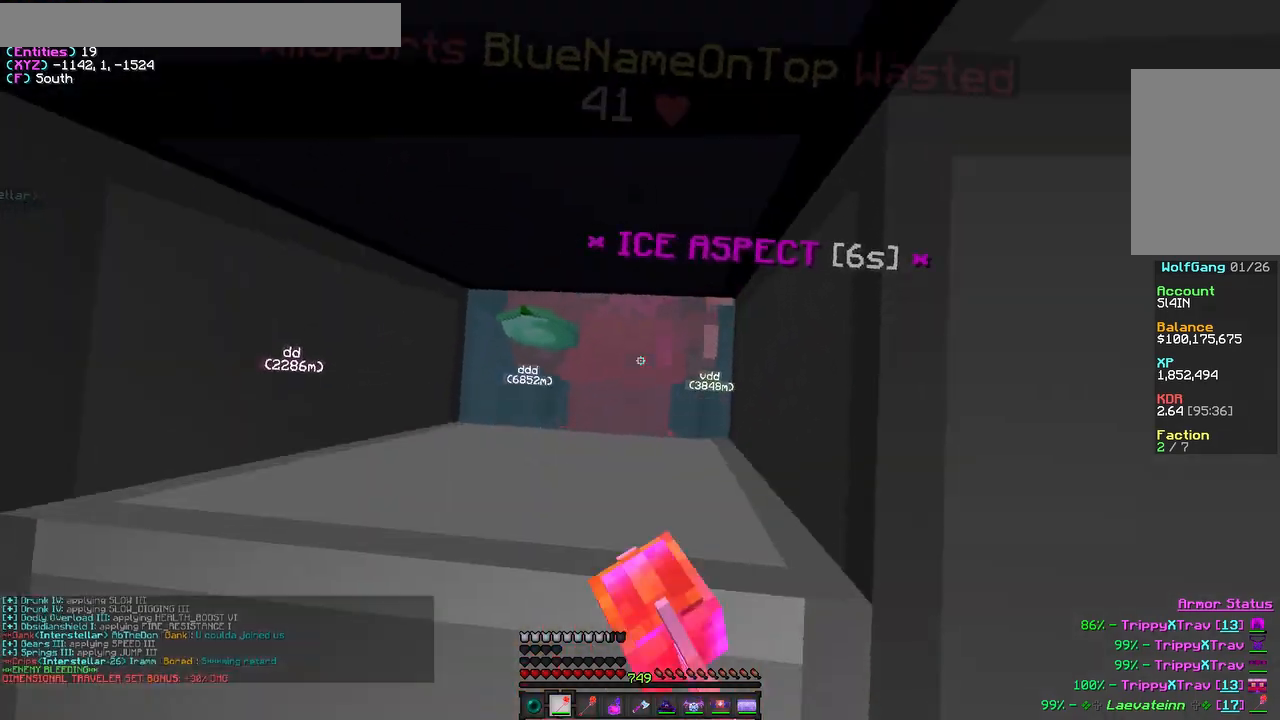
{"keys": [], "mouse": ["left"], "events": []}
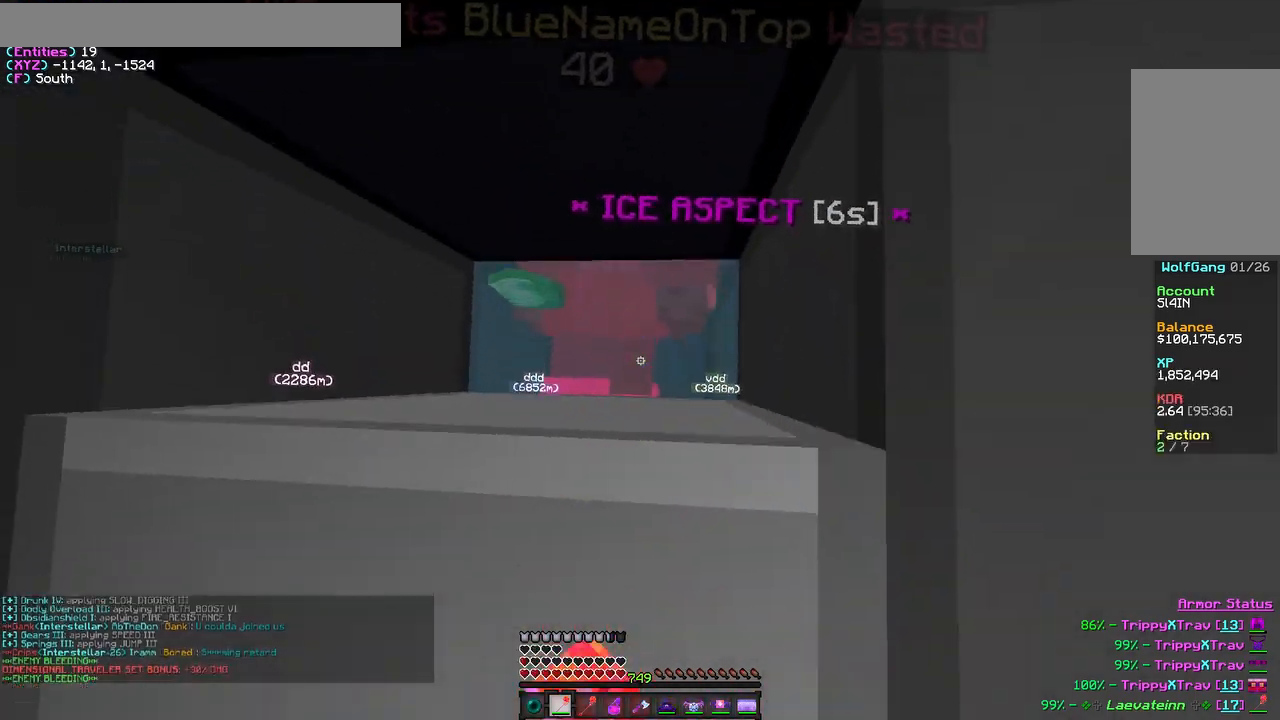
{"keys": [], "mouse": ["left"], "events": []}
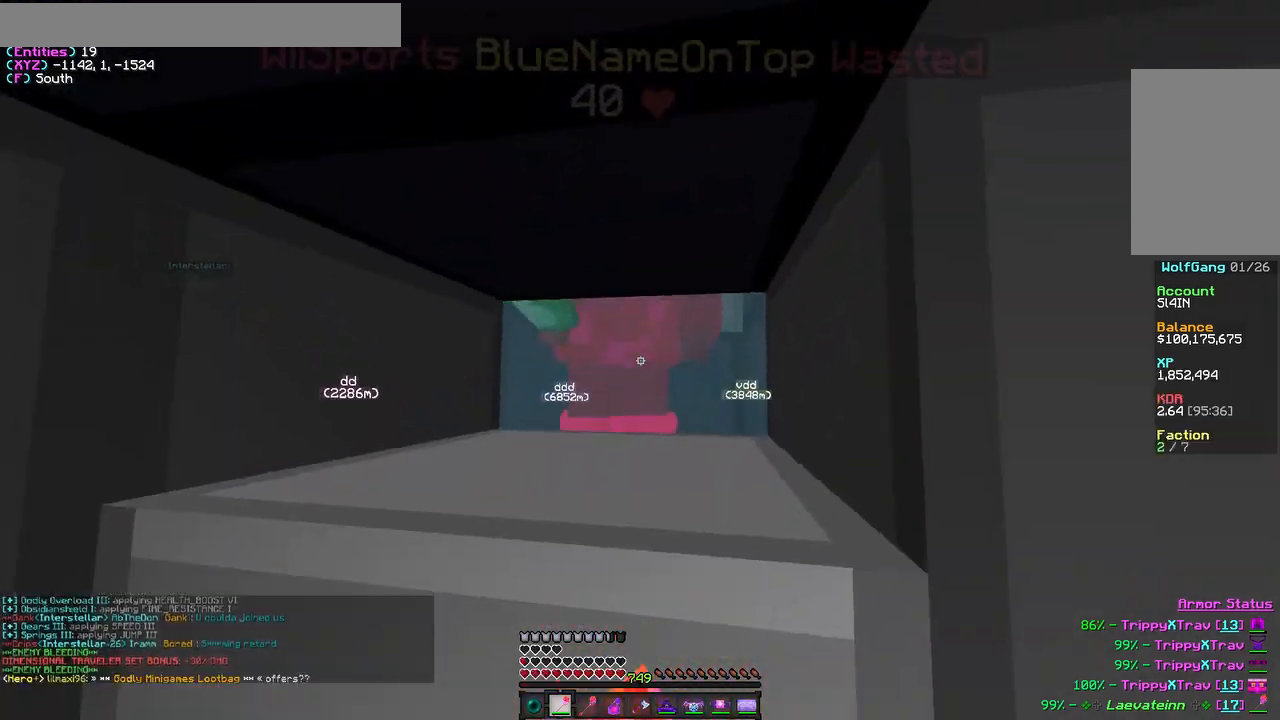
{"keys": [], "mouse": ["left"], "events": [[133, "a", "down"], [167, "a", "up"]]}
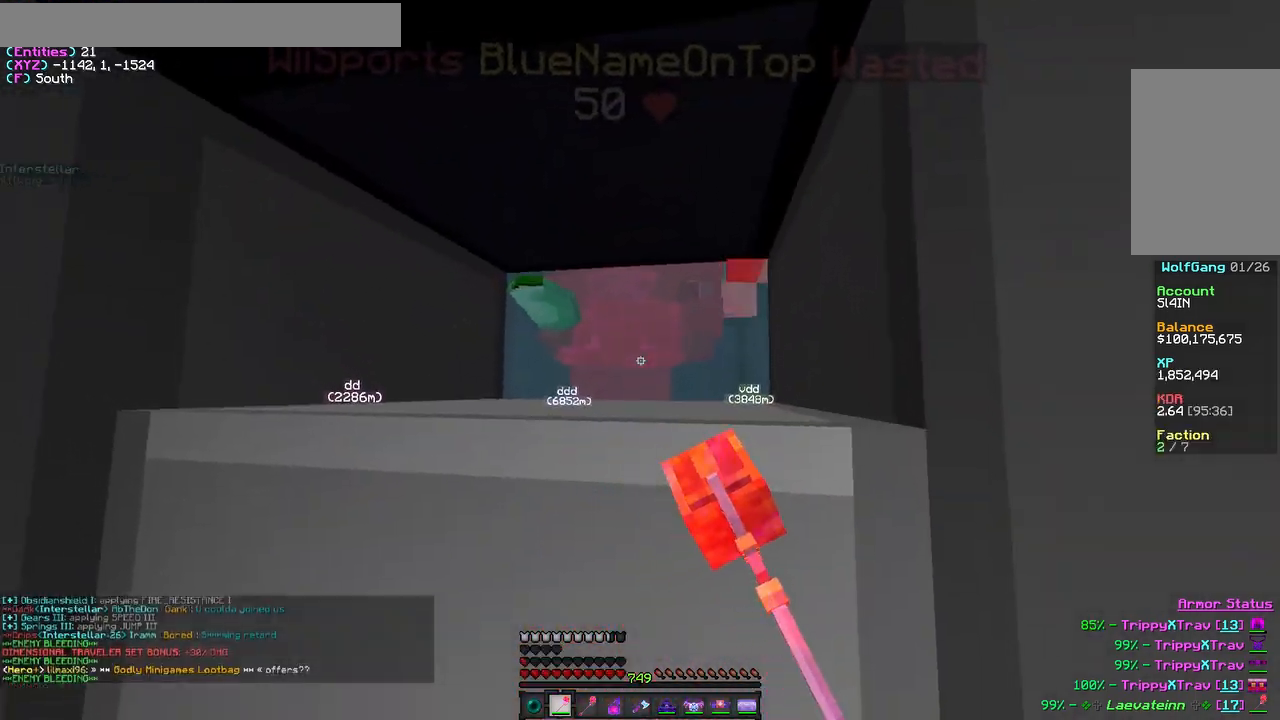
{"keys": [], "mouse": ["left"], "events": []}
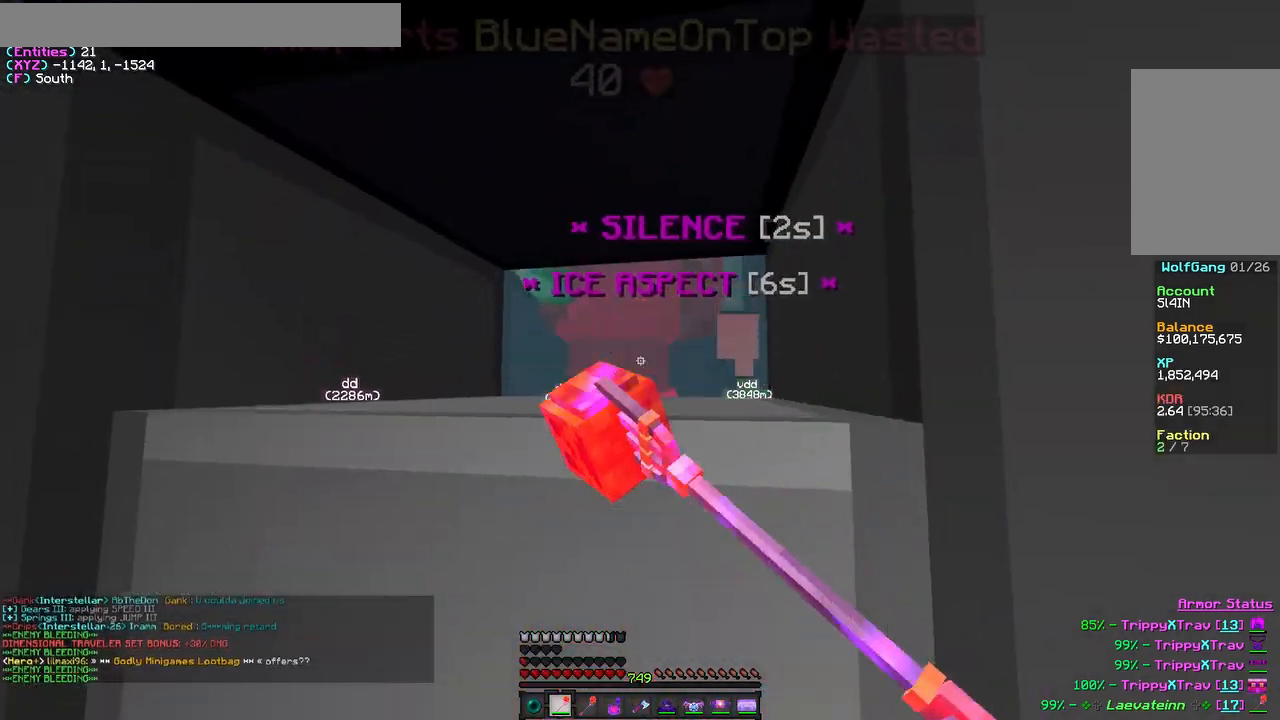
{"keys": [], "mouse": ["left"], "events": [[17, "a", "down"], [50, "a", "up"]]}
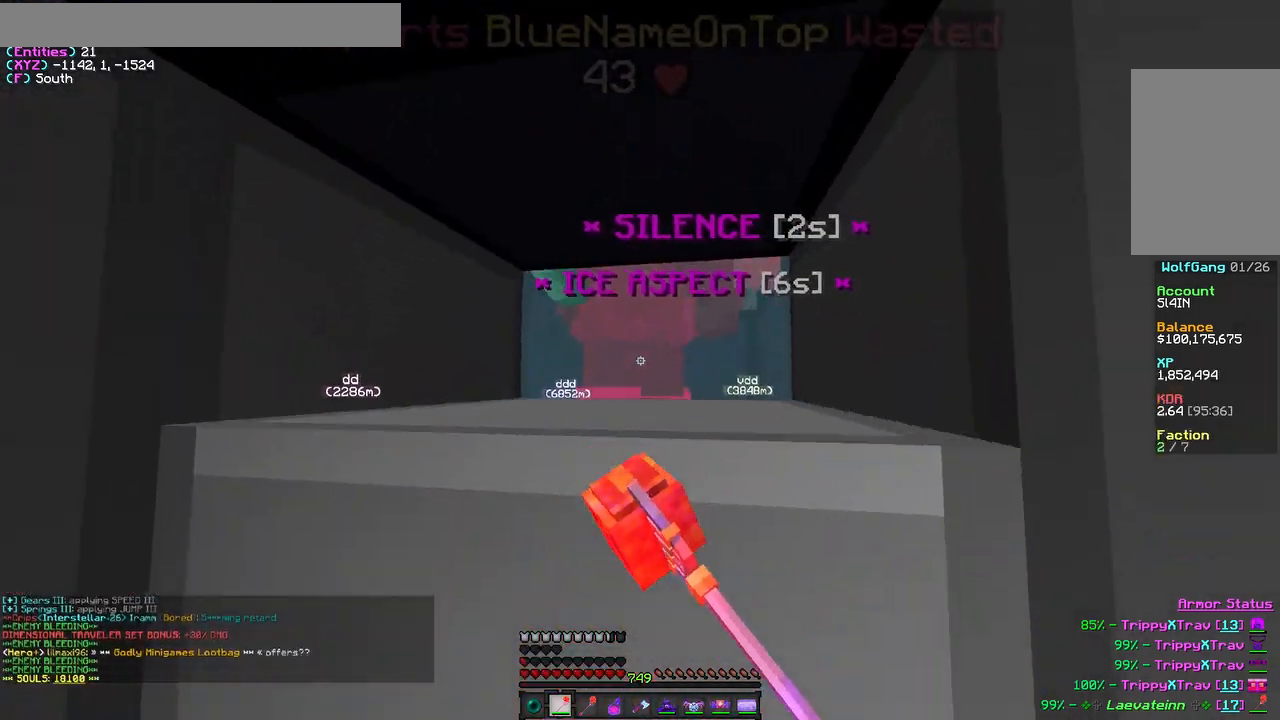
{"keys": [], "mouse": ["left"], "events": []}
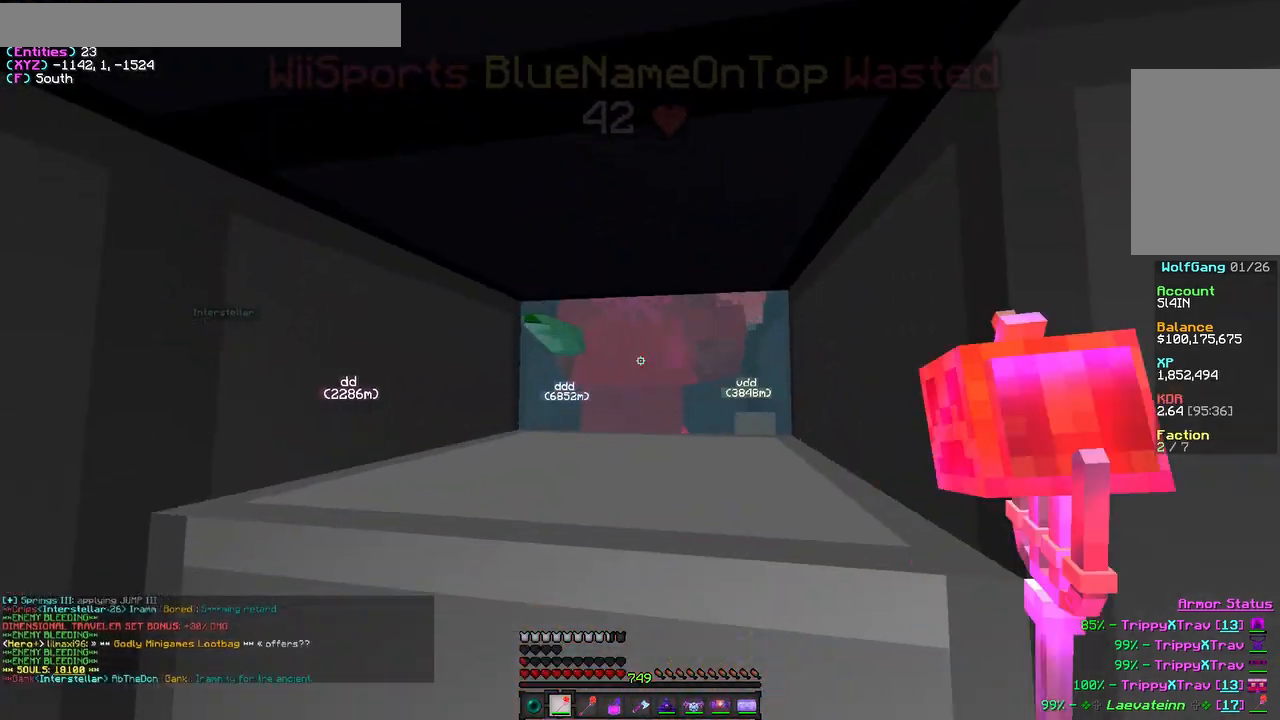
{"keys": [], "mouse": ["left"], "events": []}
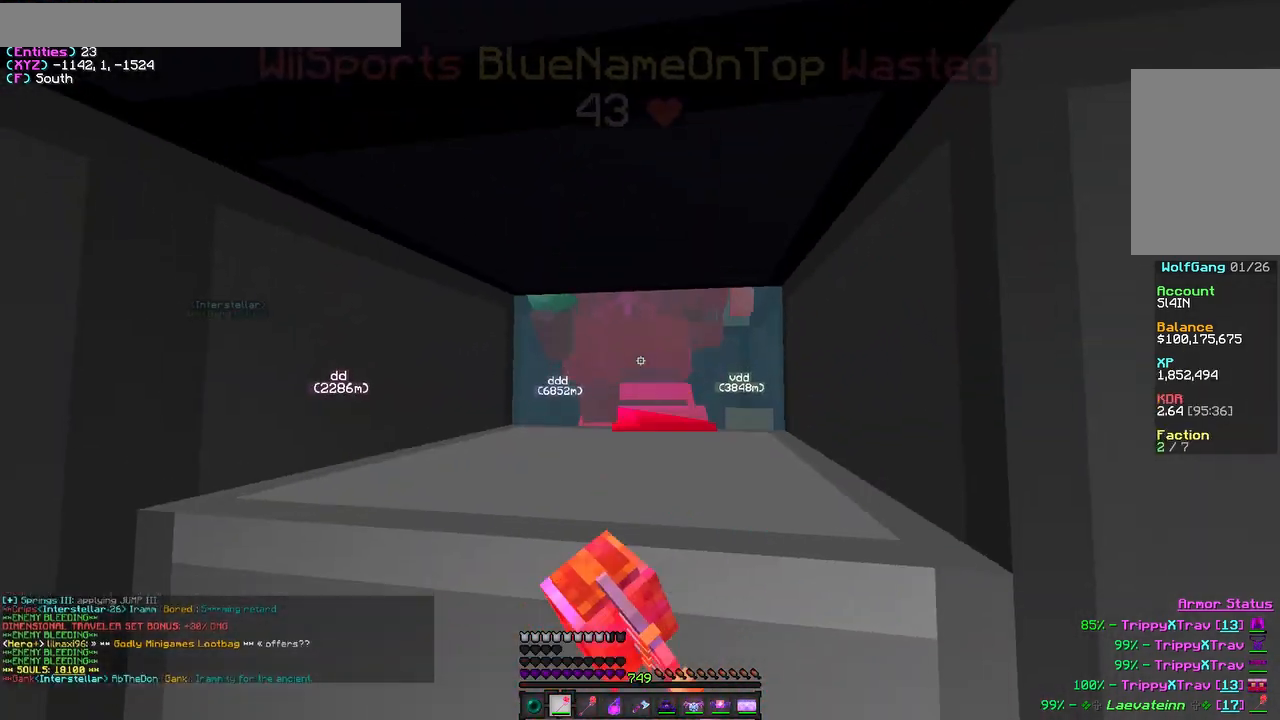
{"keys": [], "mouse": ["left"], "events": []}
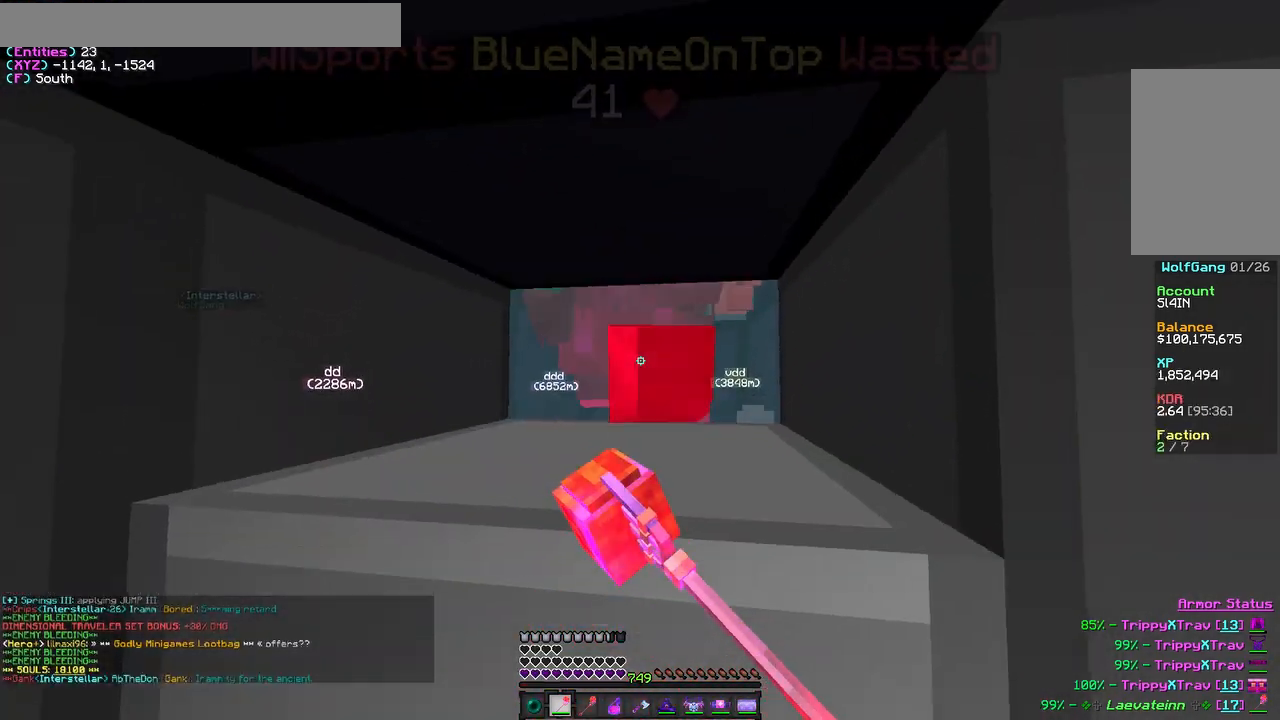
{"keys": [], "mouse": ["left"], "events": []}
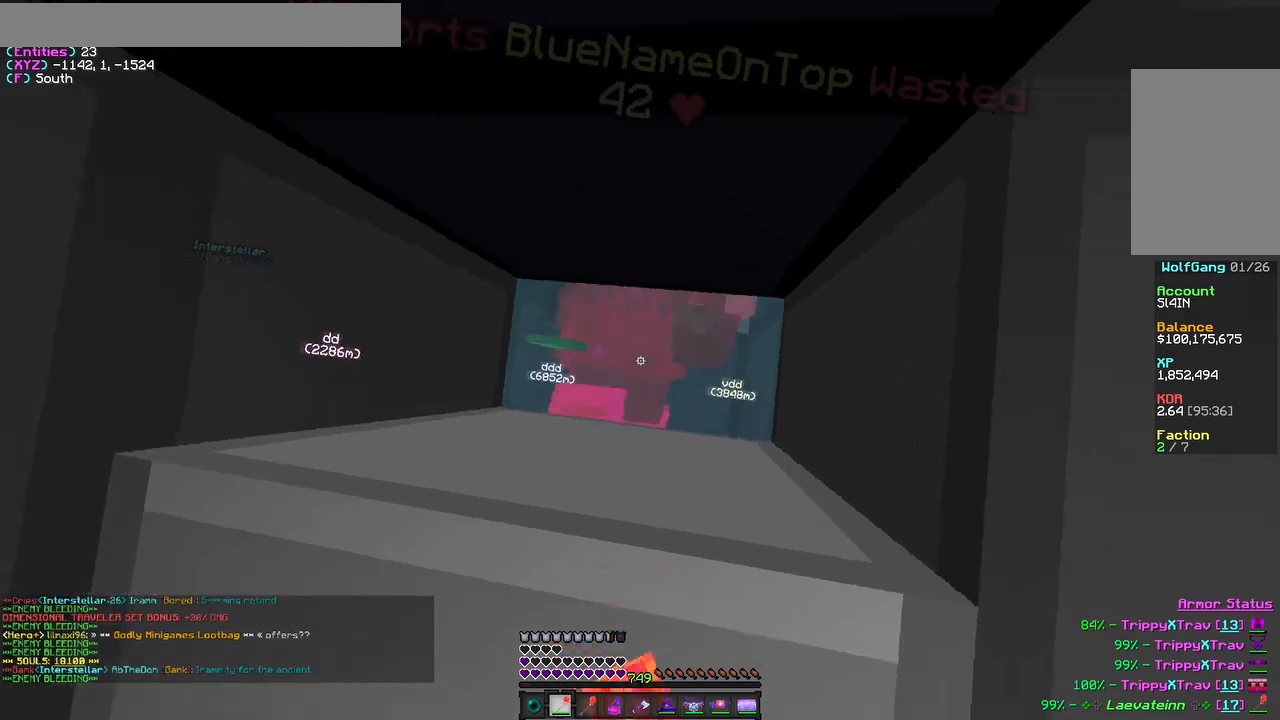
{"keys": [], "mouse": ["left"], "events": []}
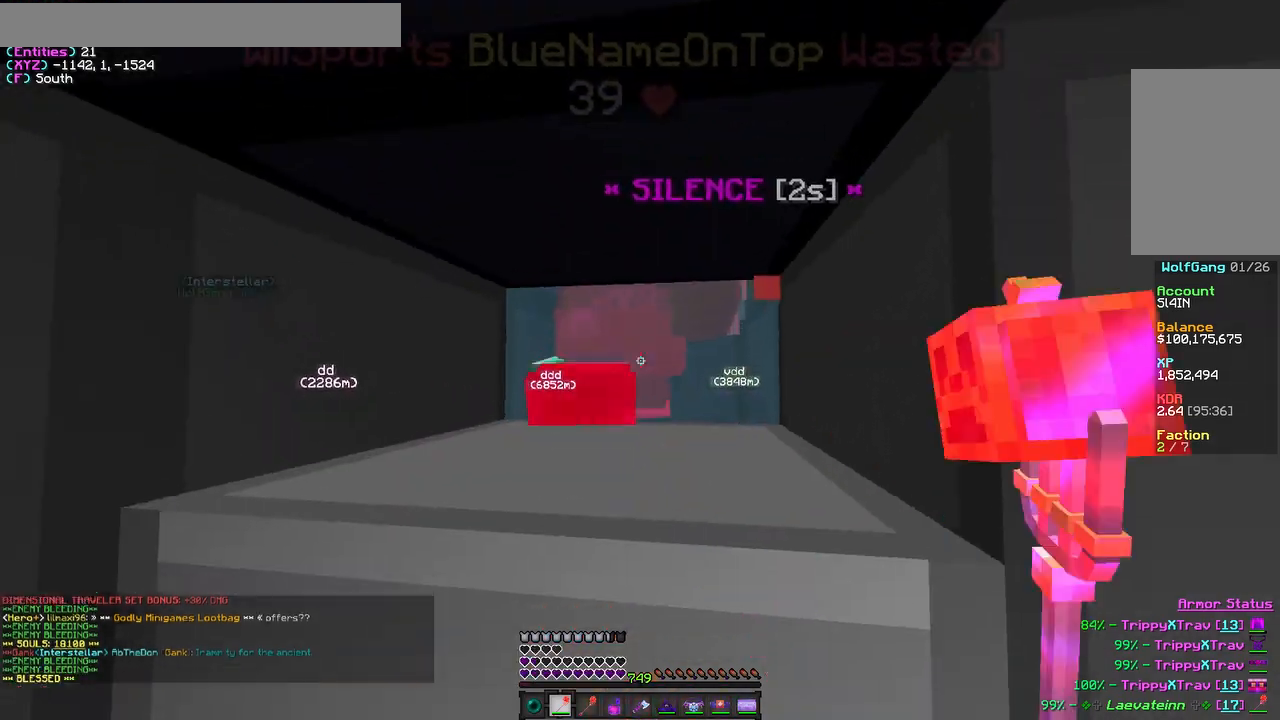
{"keys": [], "mouse": ["left"], "events": []}
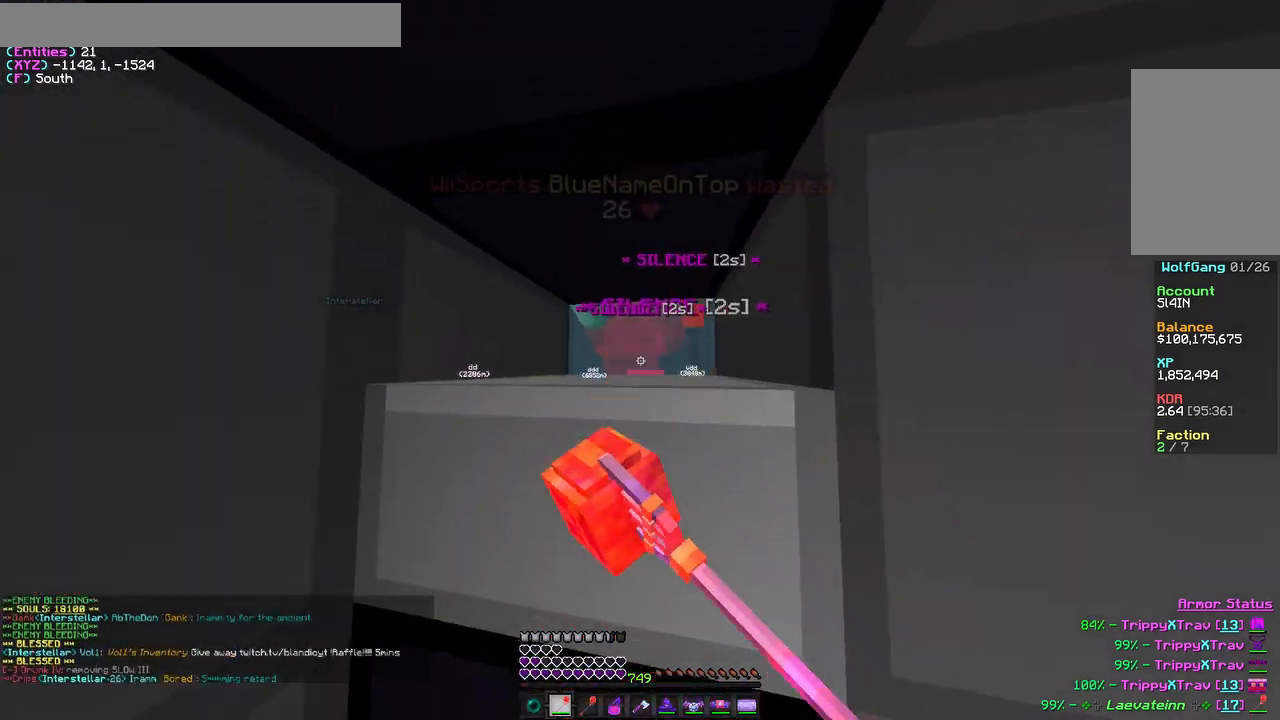
{"keys": [], "mouse": ["left"], "events": []}
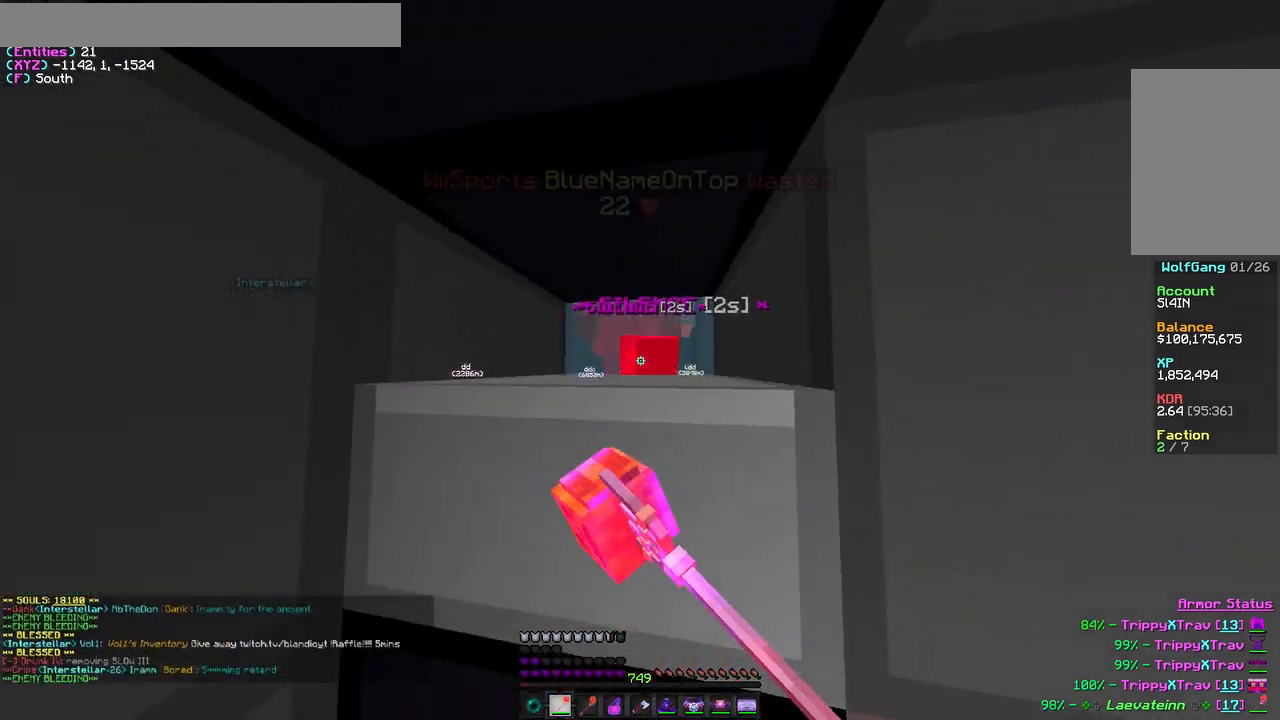
{"keys": [], "mouse": ["left"], "events": []}